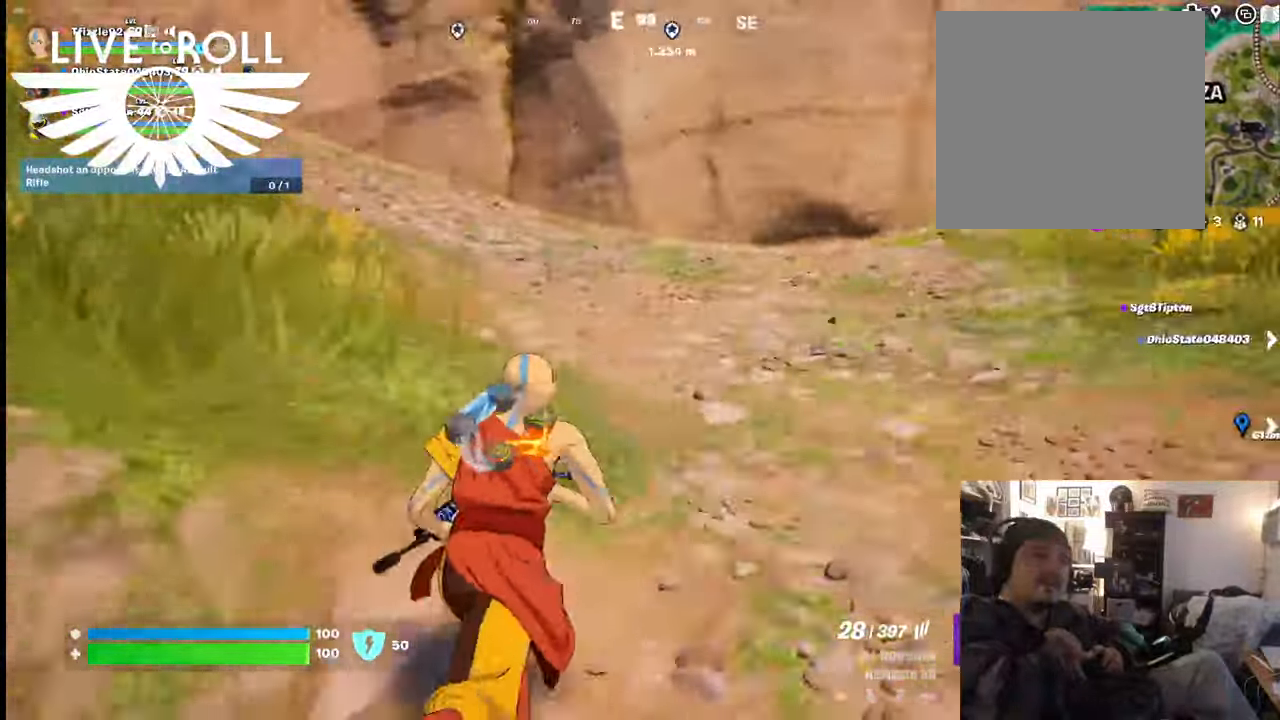
Gameplay with a controller (Xbox layout); each line is a JSON object with the inputs held at the frame after it. "events" lists button and stick changes between this image and that frame as [ms after this image, input, new state], when the widget could be followed in between.
{"buttons": [], "left_stick": "up", "right_stick": "left", "events": []}
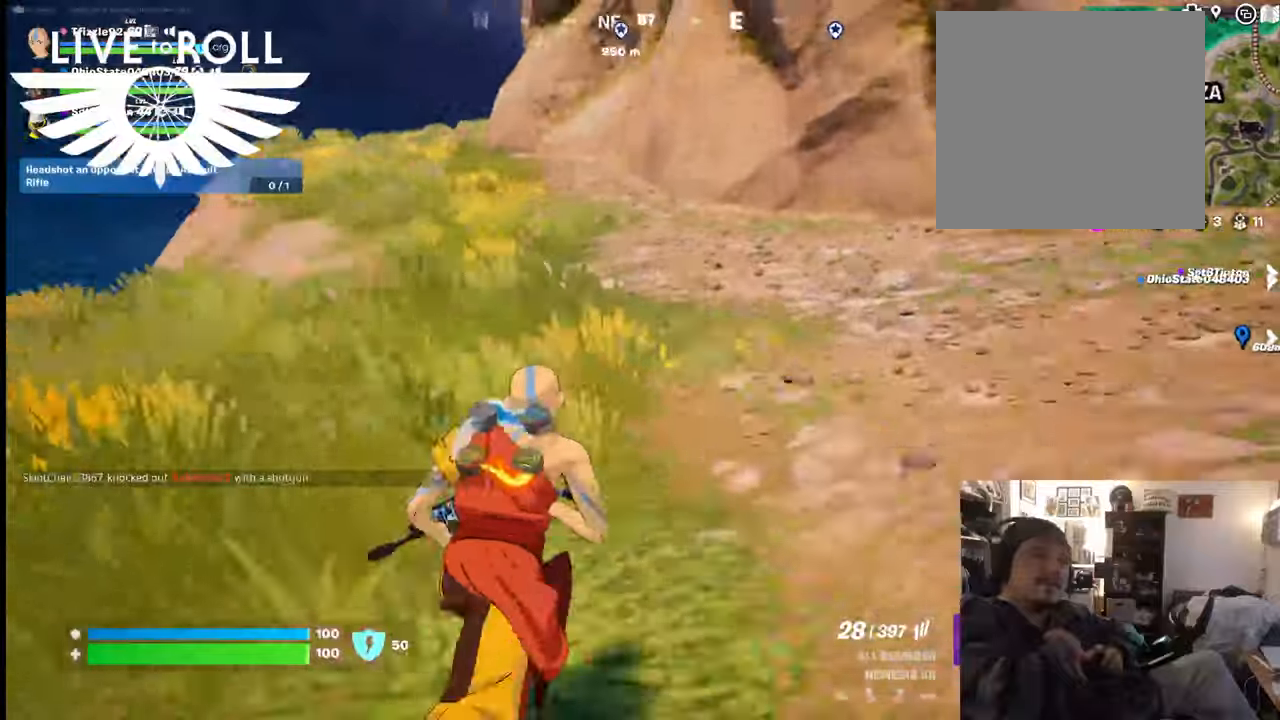
{"buttons": [], "left_stick": "up", "right_stick": "center", "events": [[334, "right_stick", "center"]]}
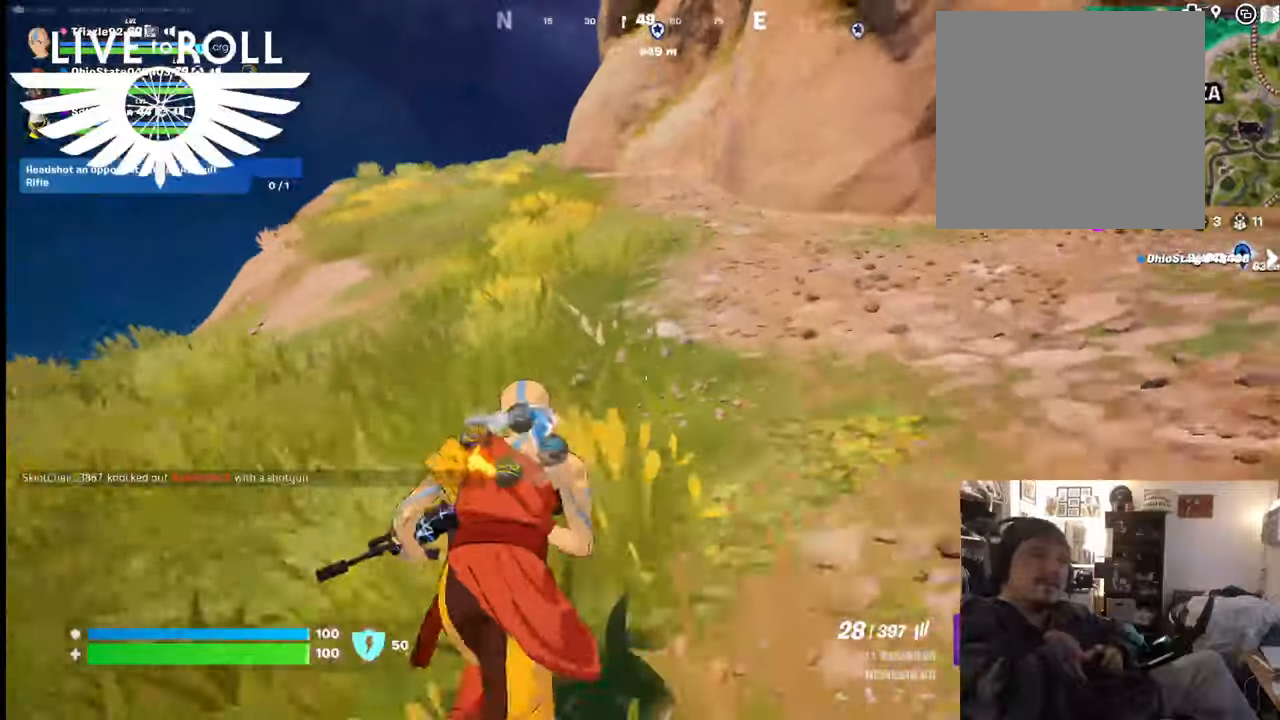
{"buttons": [], "left_stick": "up", "right_stick": "center", "events": []}
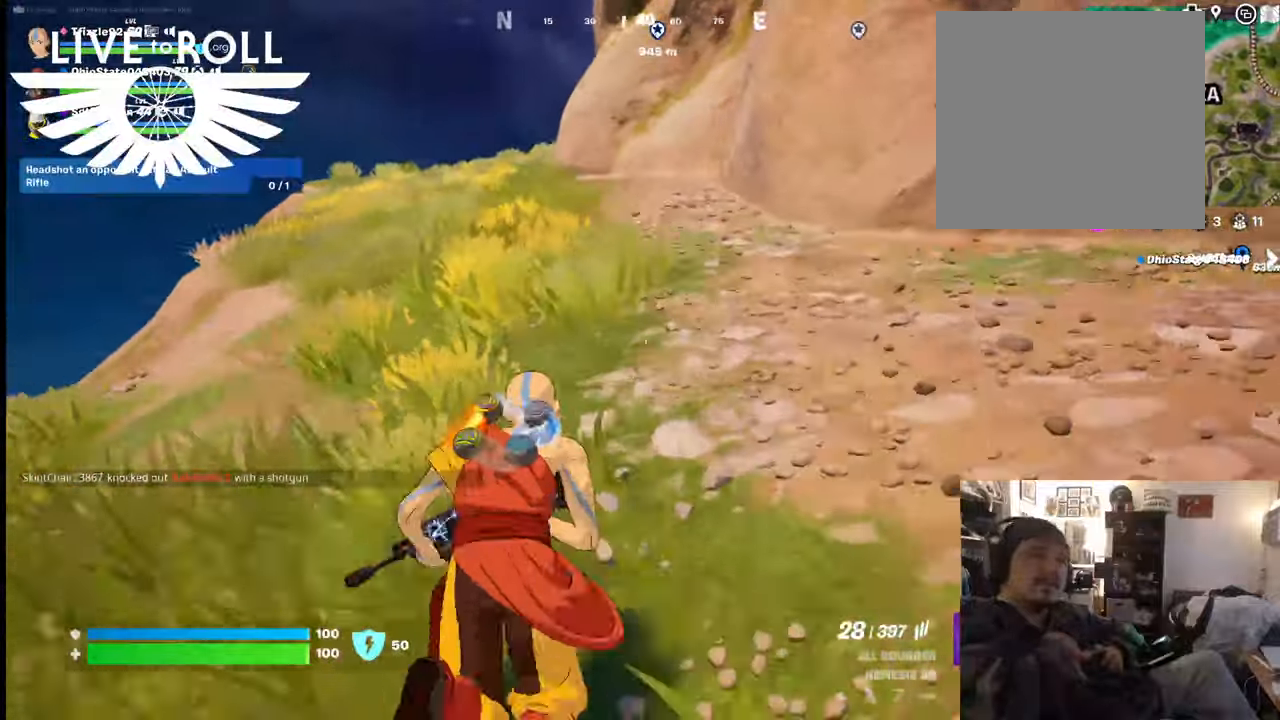
{"buttons": [], "left_stick": "up", "right_stick": "center", "events": []}
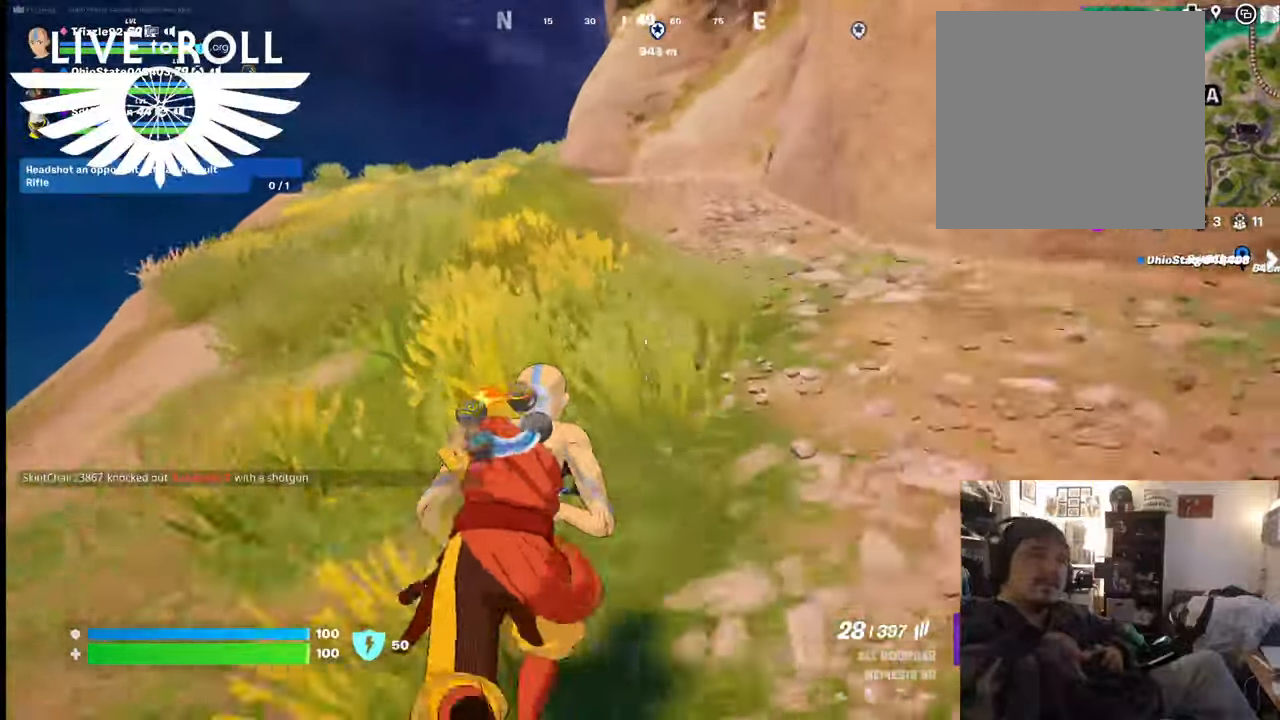
{"buttons": [], "left_stick": "up", "right_stick": "center", "events": []}
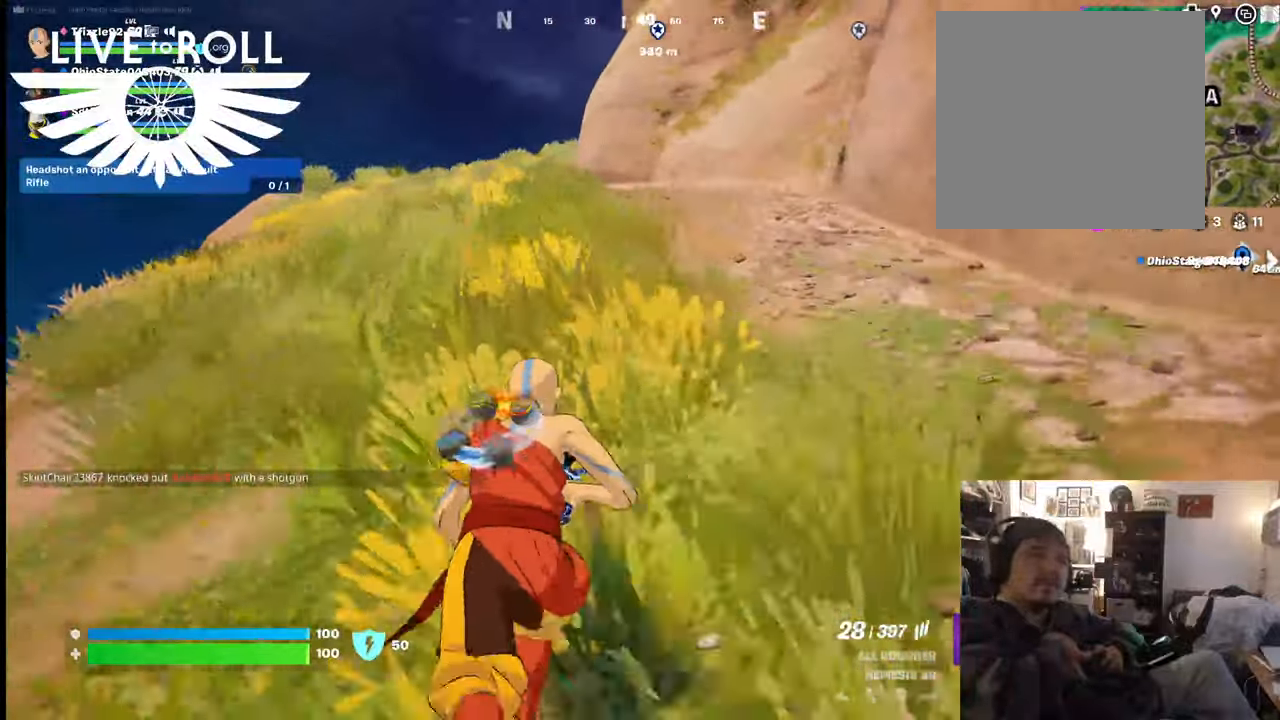
{"buttons": [], "left_stick": "up", "right_stick": "center", "events": []}
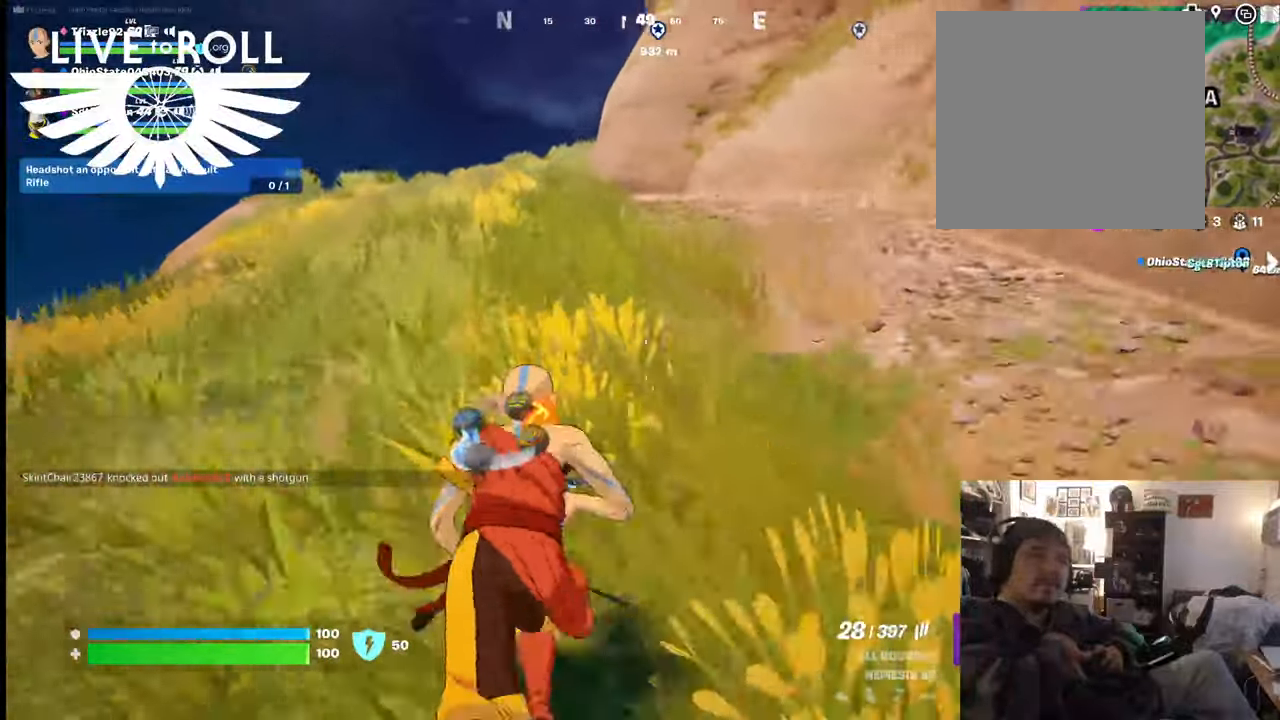
{"buttons": [], "left_stick": "up", "right_stick": "center", "events": []}
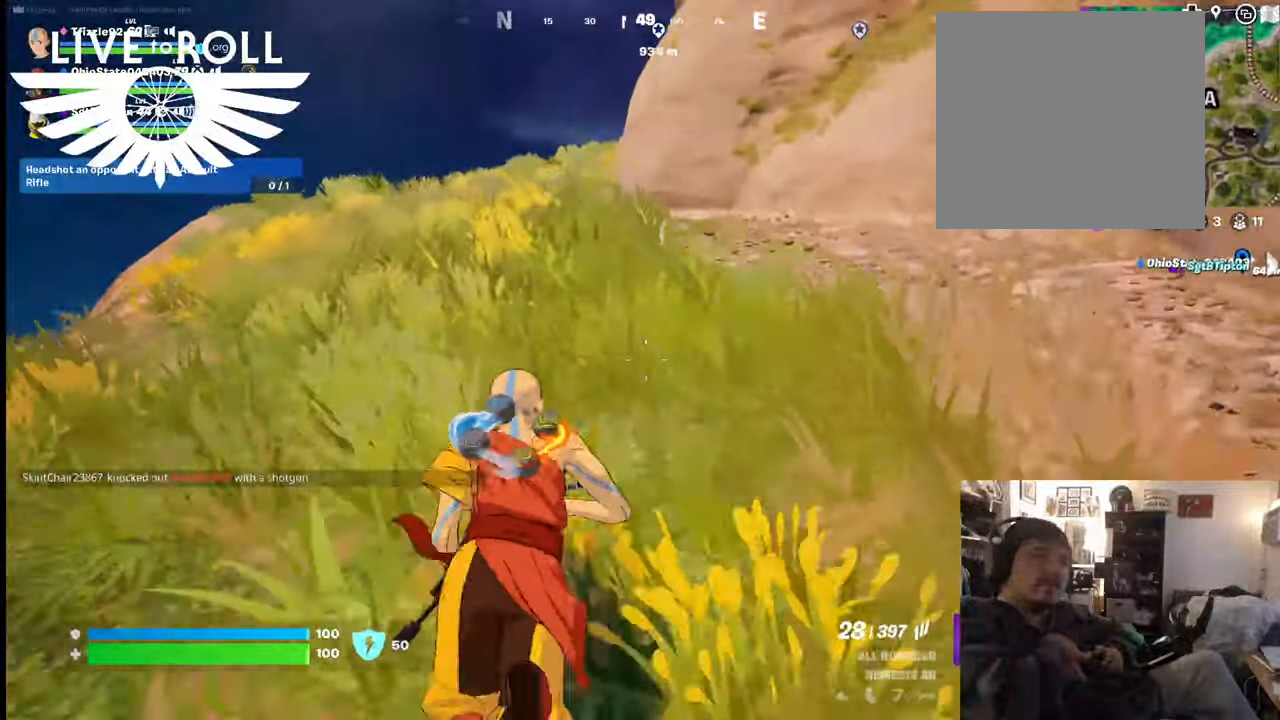
{"buttons": [], "left_stick": "up", "right_stick": "center", "events": []}
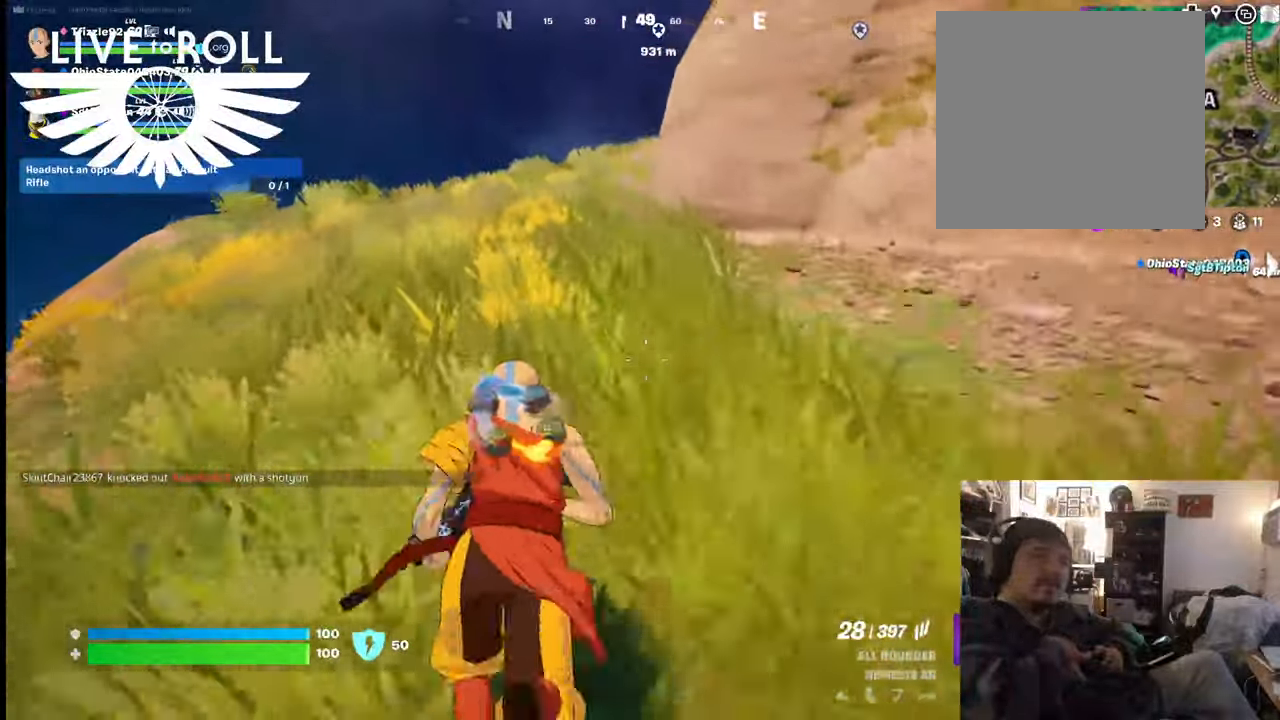
{"buttons": [], "left_stick": "up", "right_stick": "center", "events": []}
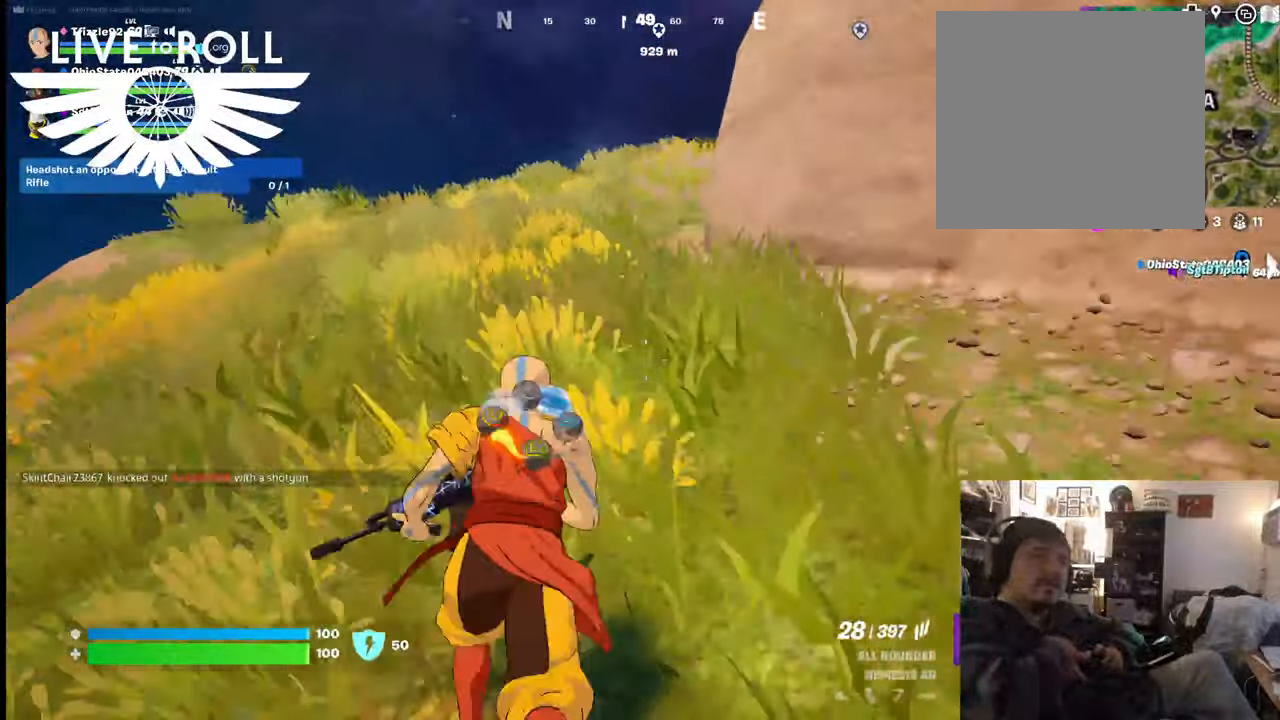
{"buttons": [], "left_stick": "up", "right_stick": "right", "events": [[434, "right_stick", "right"]]}
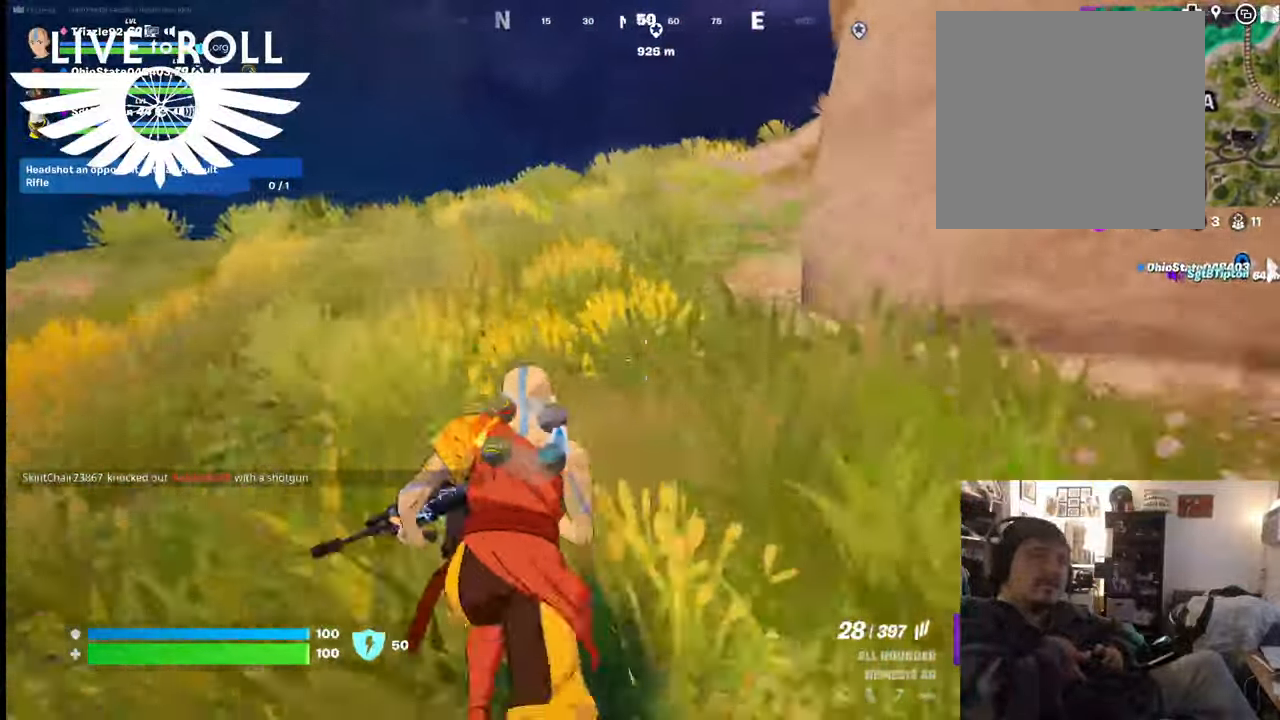
{"buttons": [], "left_stick": "up", "right_stick": "right", "events": []}
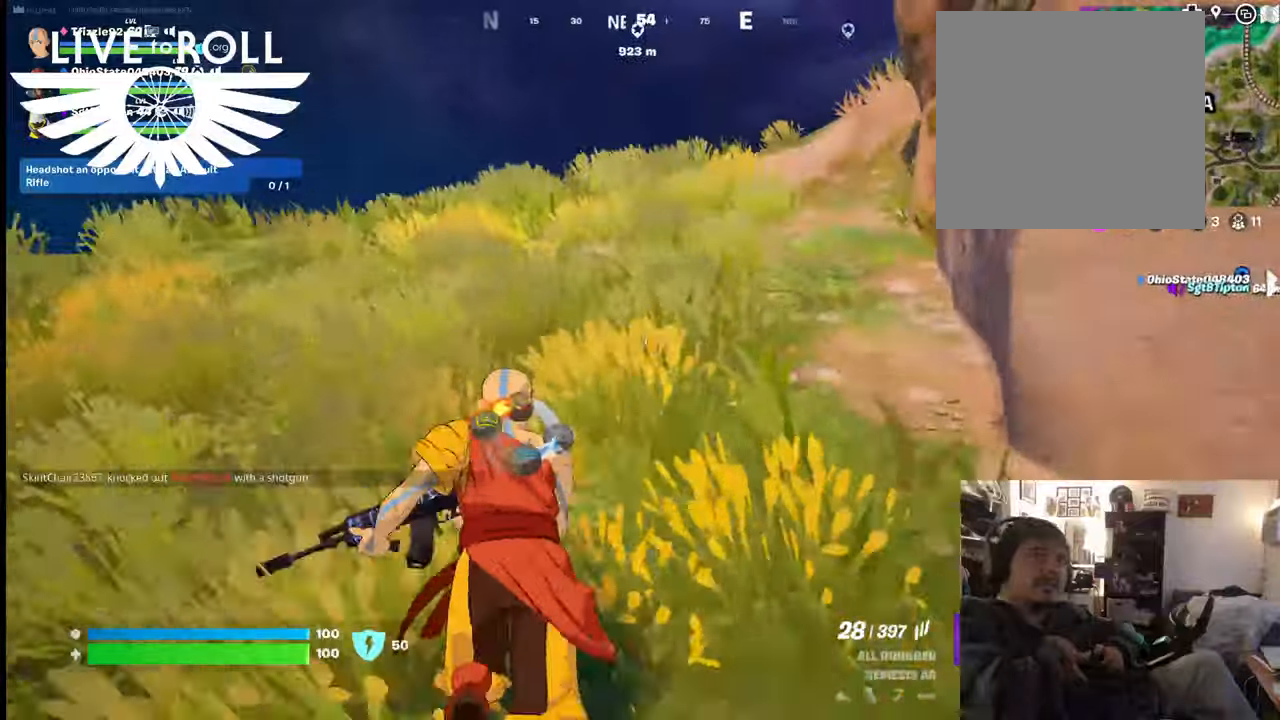
{"buttons": [], "left_stick": "up", "right_stick": "right", "events": []}
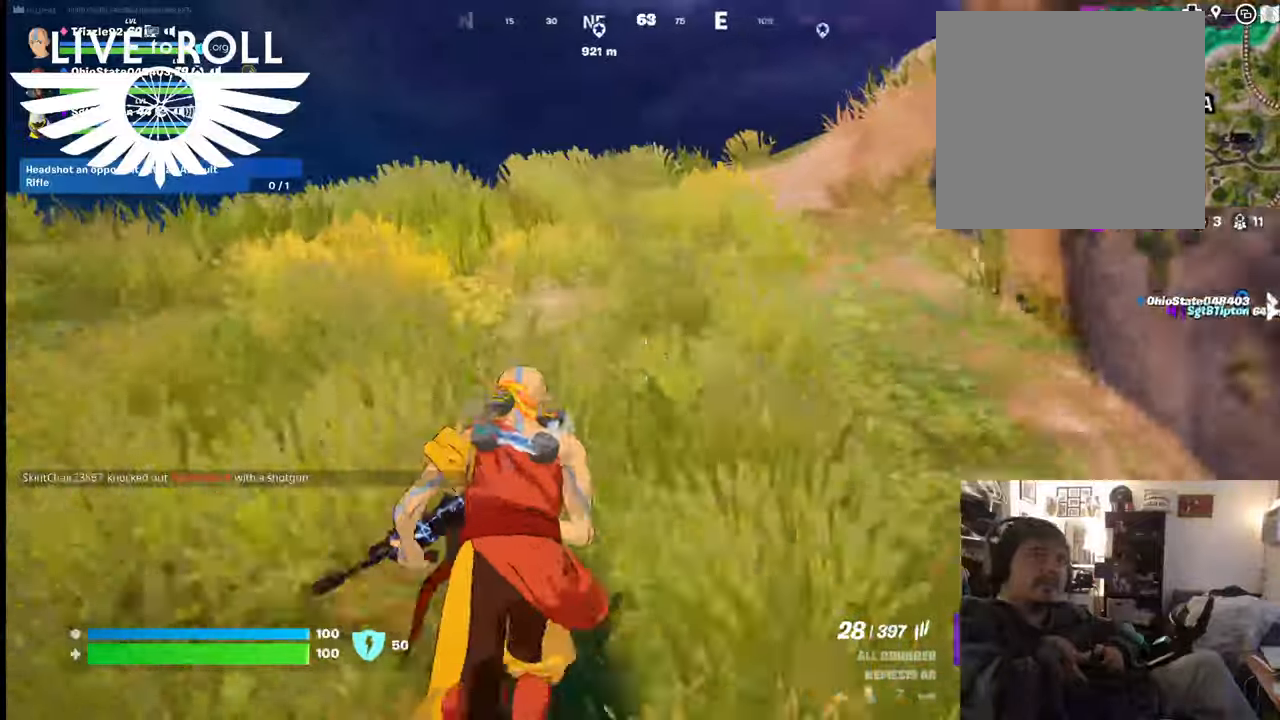
{"buttons": [], "left_stick": "up", "right_stick": "right", "events": []}
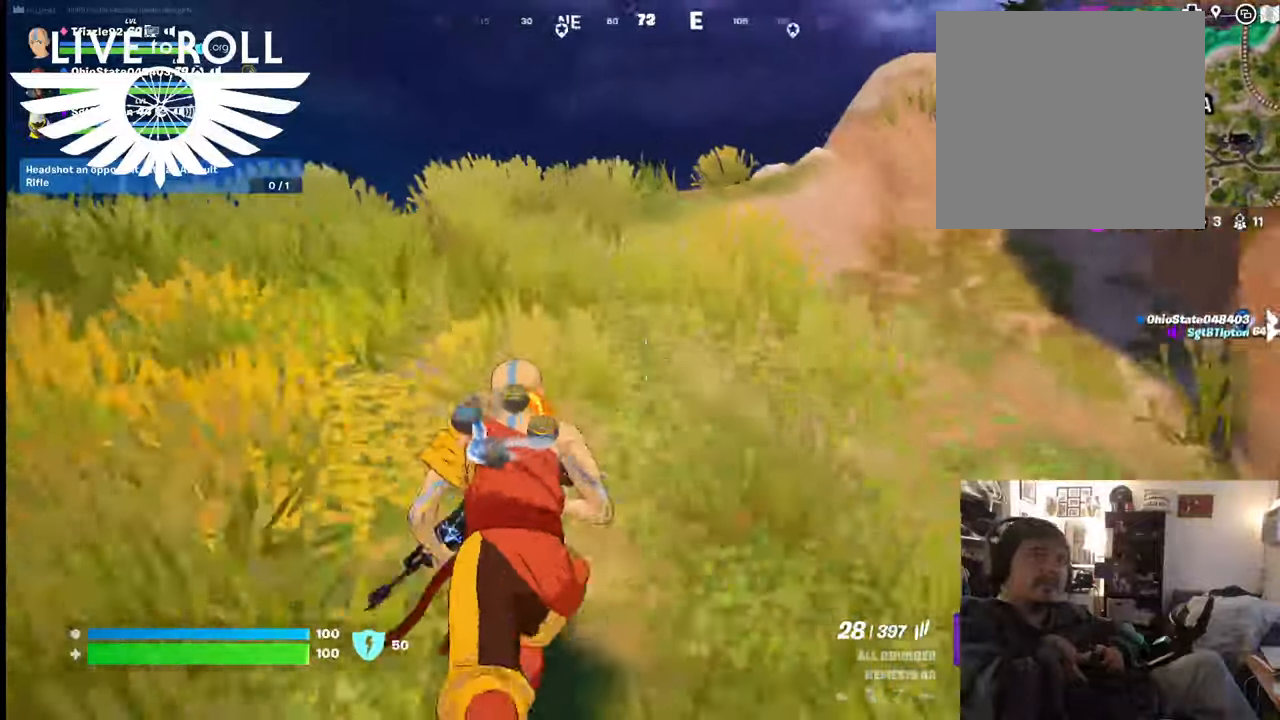
{"buttons": [], "left_stick": "up", "right_stick": "right", "events": []}
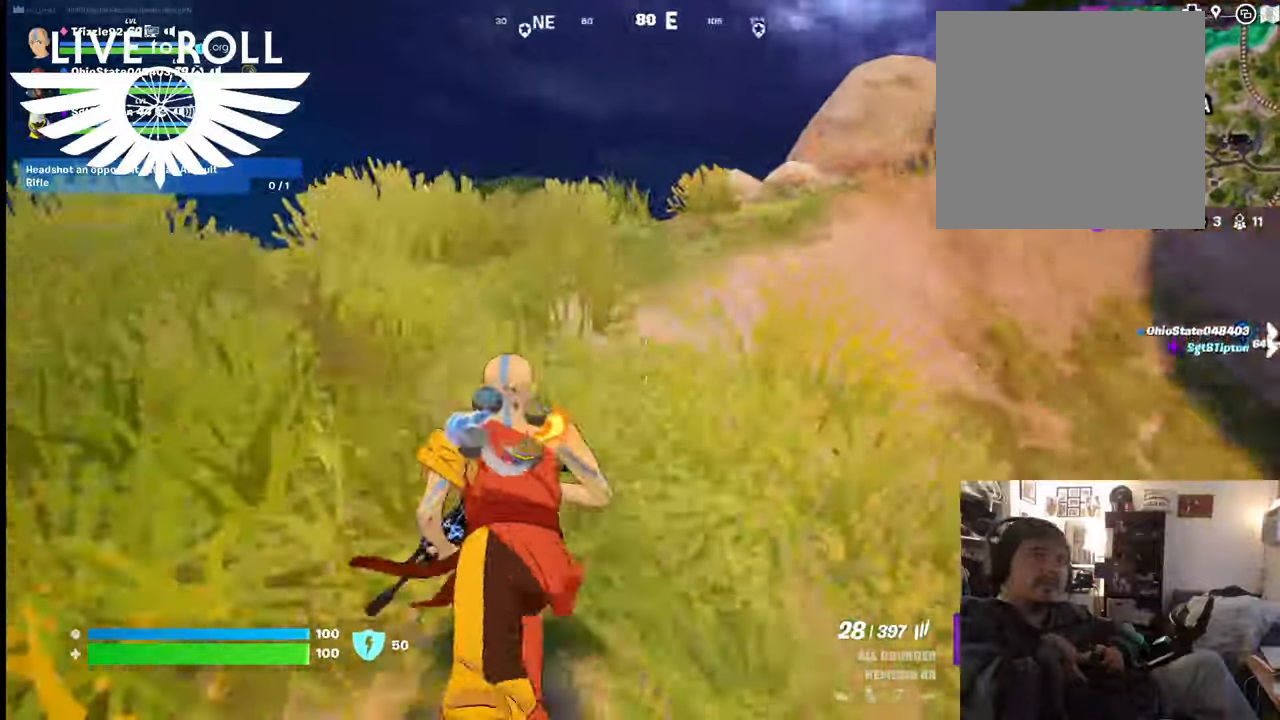
{"buttons": [], "left_stick": "up", "right_stick": "right", "events": []}
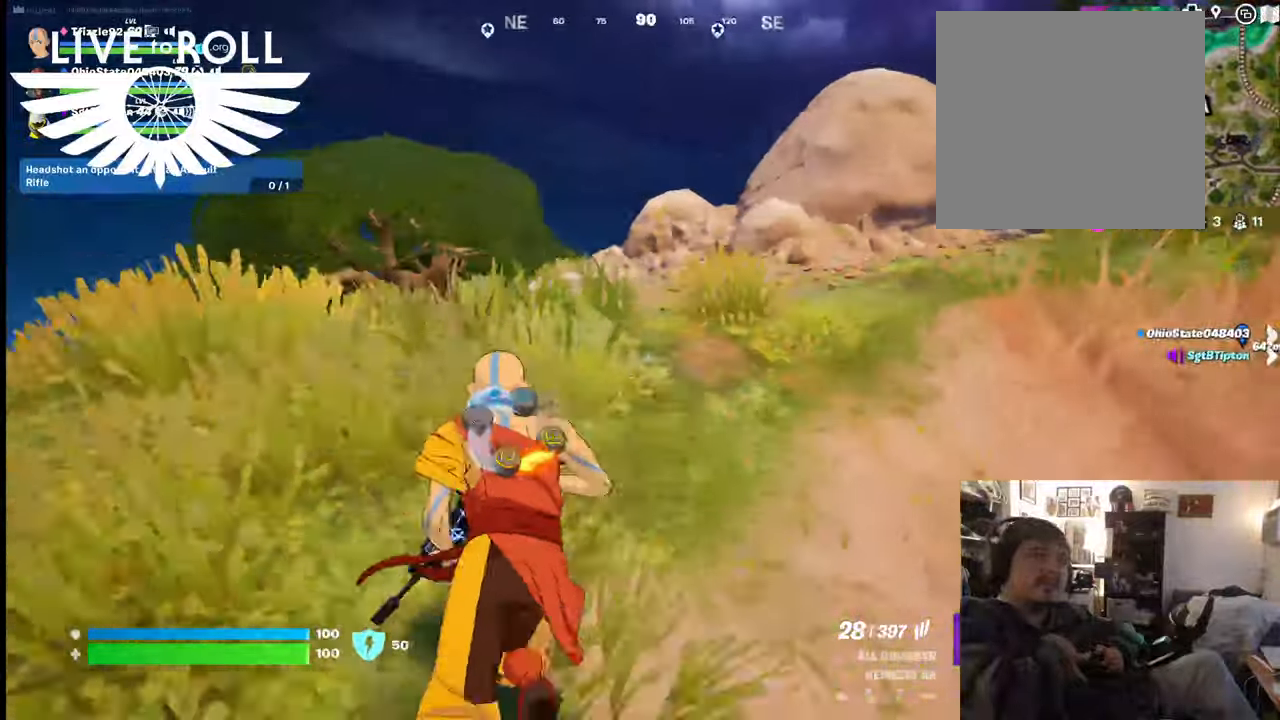
{"buttons": [], "left_stick": "up", "right_stick": "right", "events": []}
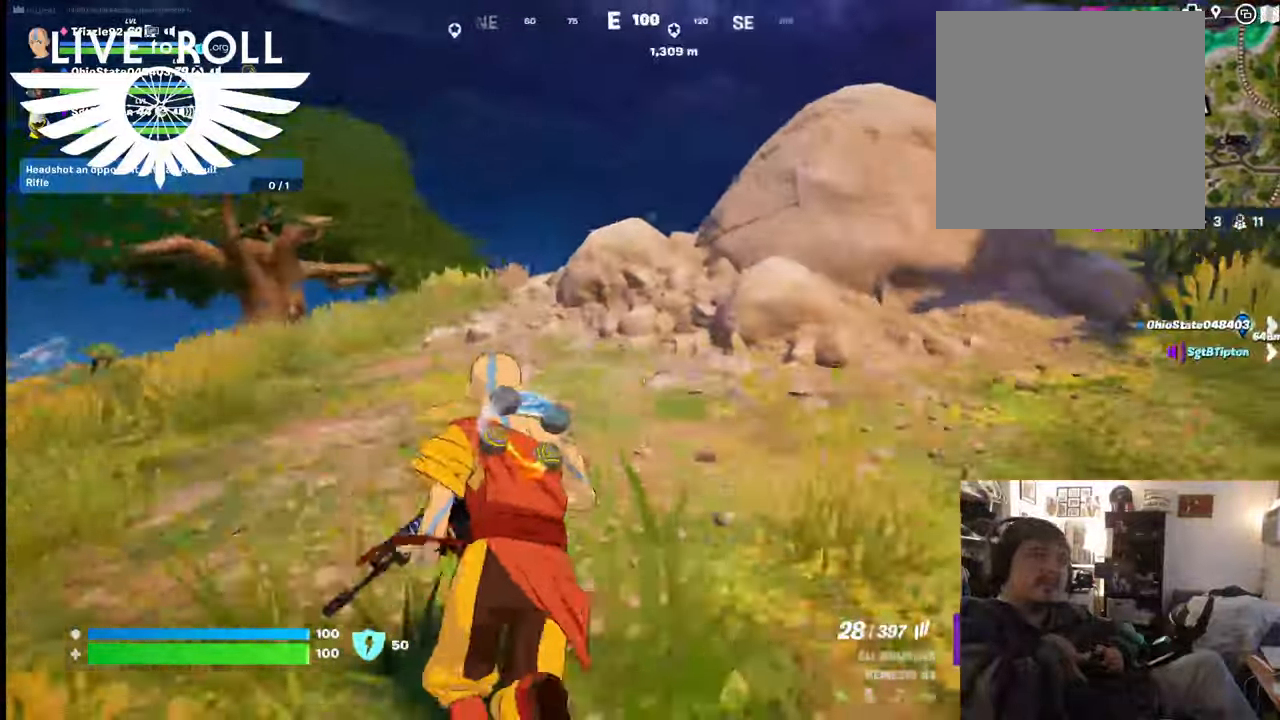
{"buttons": [], "left_stick": "up", "right_stick": "right", "events": []}
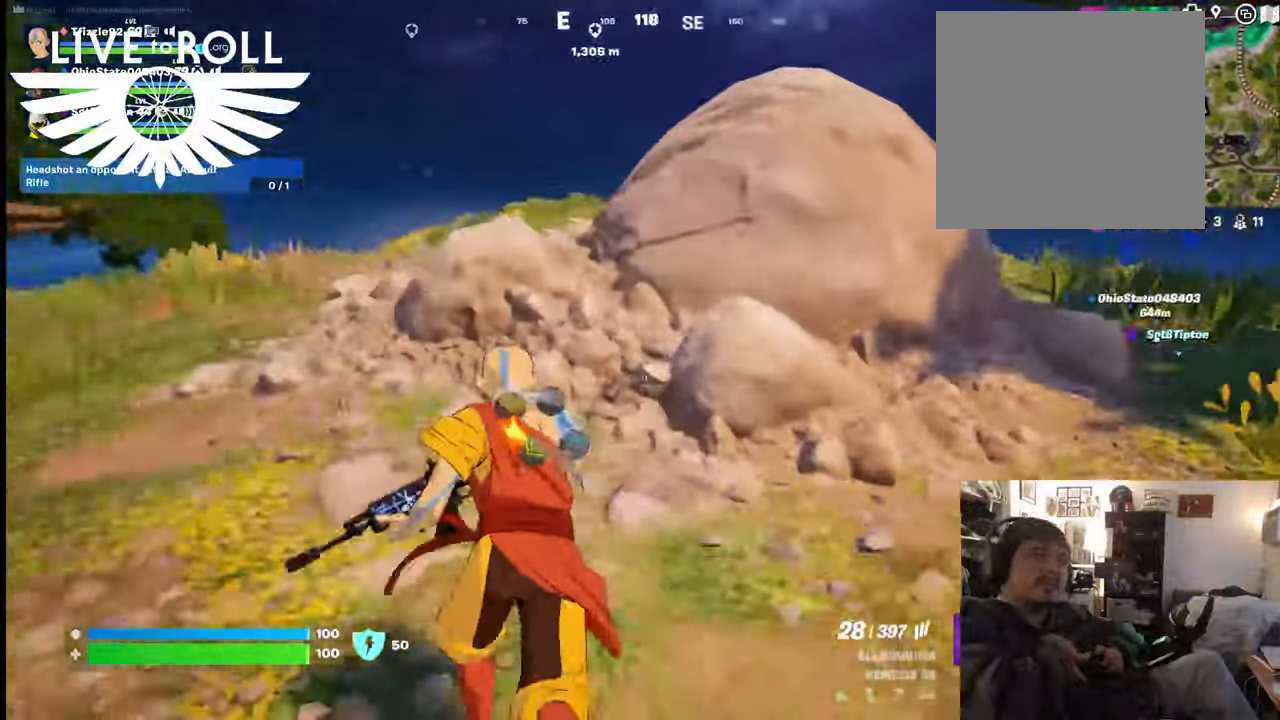
{"buttons": ["A"], "left_stick": "up", "right_stick": "center", "events": [[100, "right_stick", "center"], [400, "A", "down"]]}
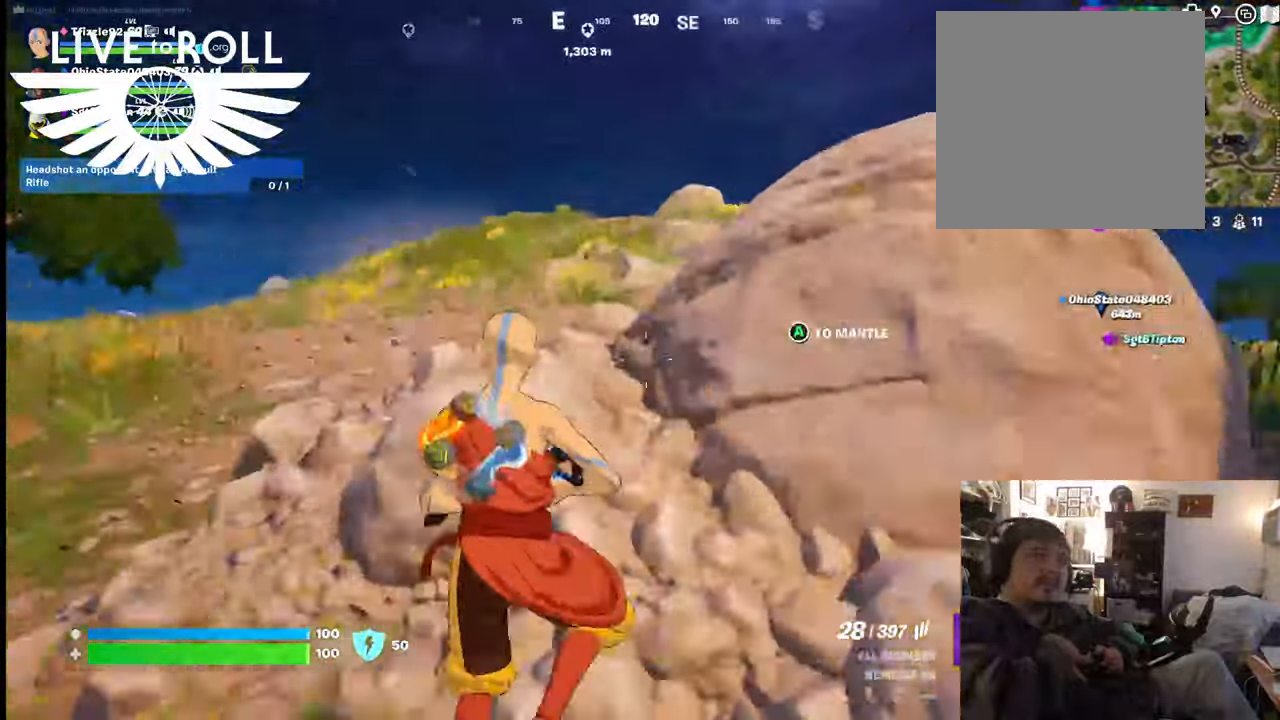
{"buttons": ["A"], "left_stick": "up", "right_stick": "center", "events": [[67, "A", "up"], [467, "A", "down"]]}
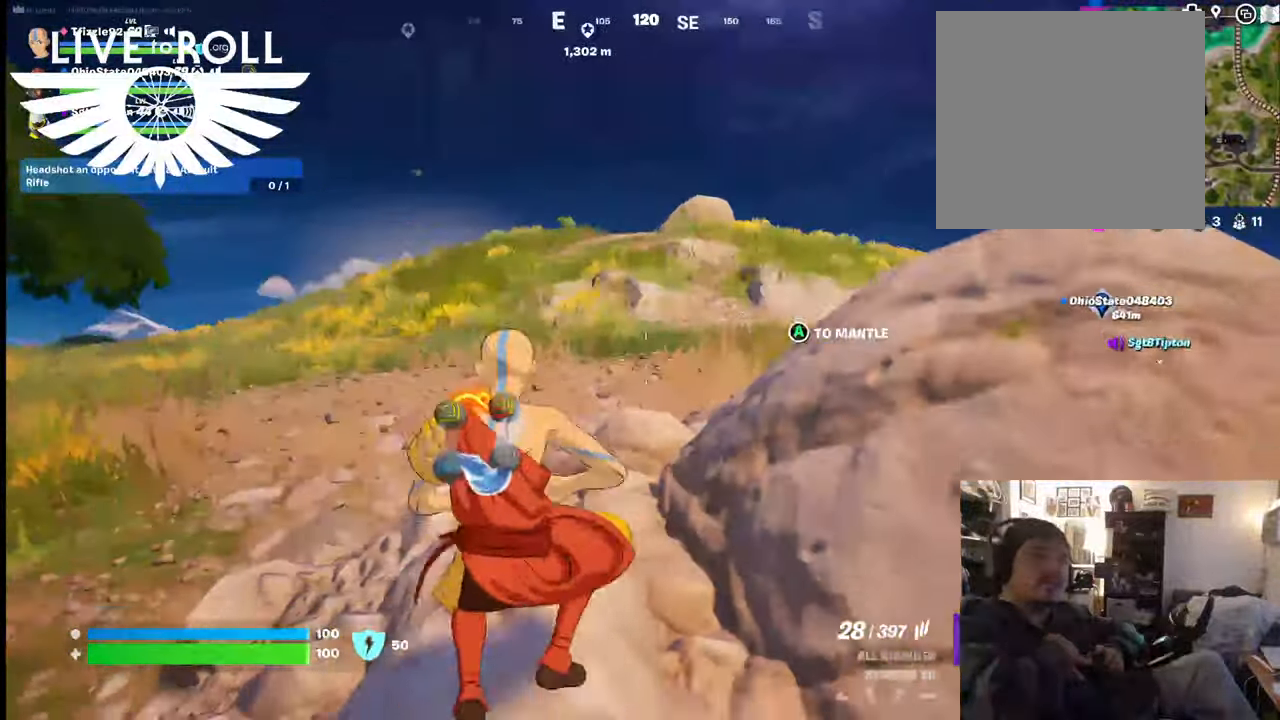
{"buttons": [], "left_stick": "up", "right_stick": "center", "events": [[100, "A", "up"]]}
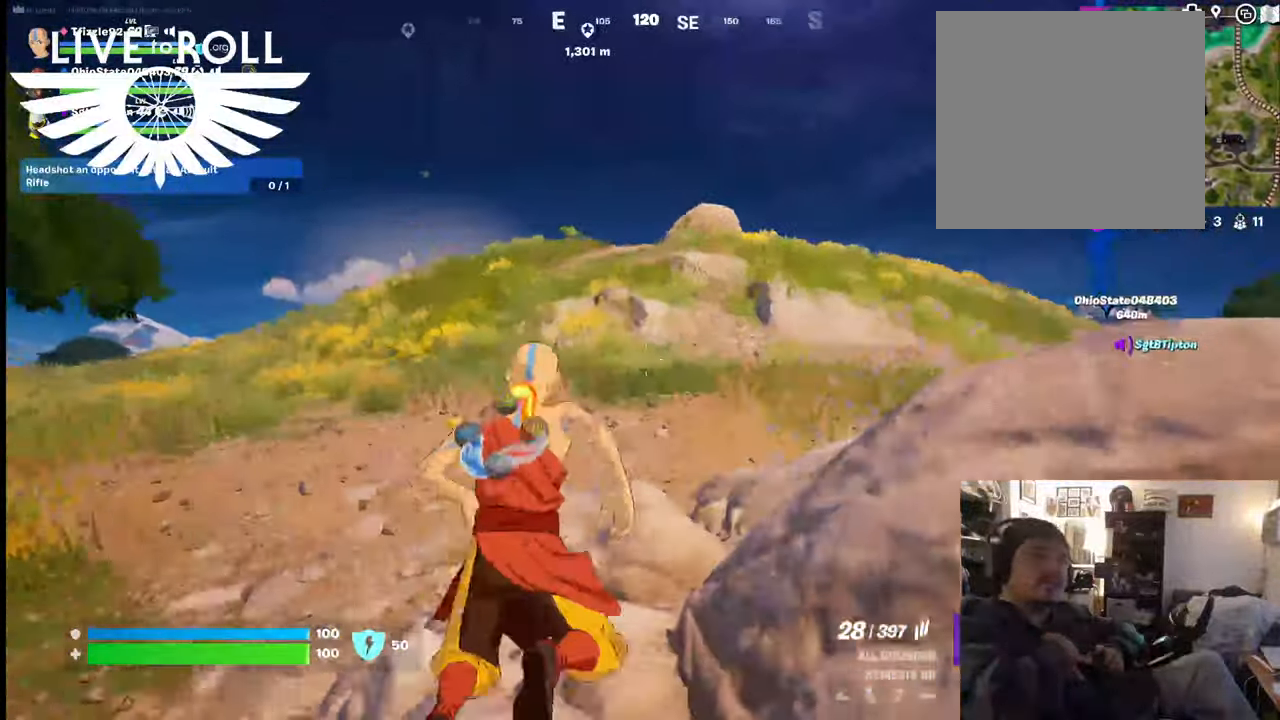
{"buttons": [], "left_stick": "up", "right_stick": "center", "events": []}
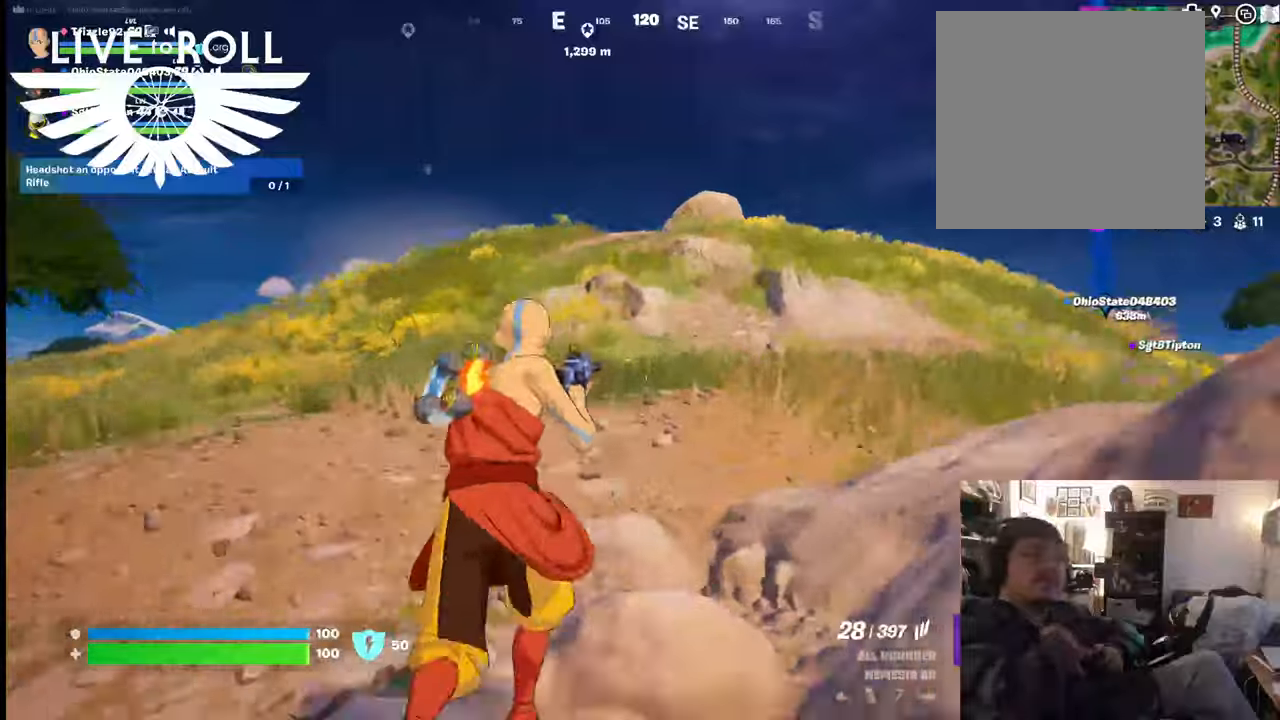
{"buttons": [], "left_stick": "up", "right_stick": "right", "events": [[67, "right_stick", "right"]]}
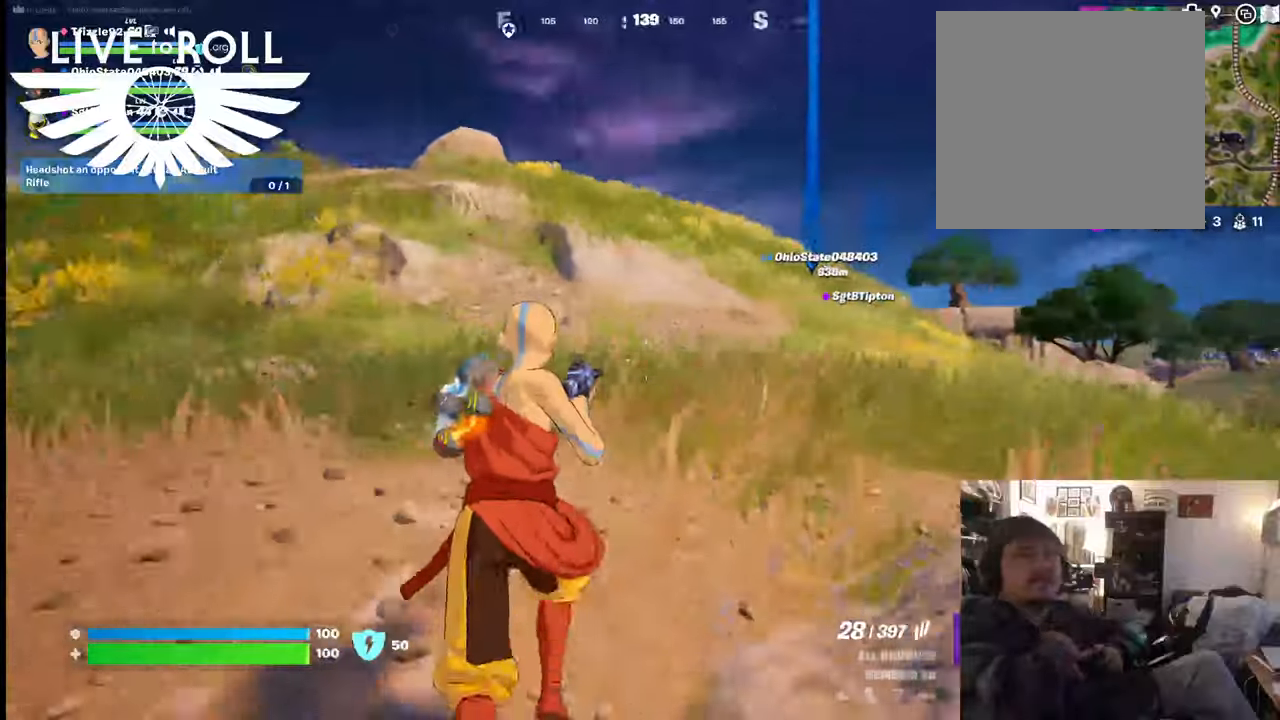
{"buttons": [], "left_stick": "up", "right_stick": "right", "events": [[334, "L3", "down"], [500, "L3", "up"]]}
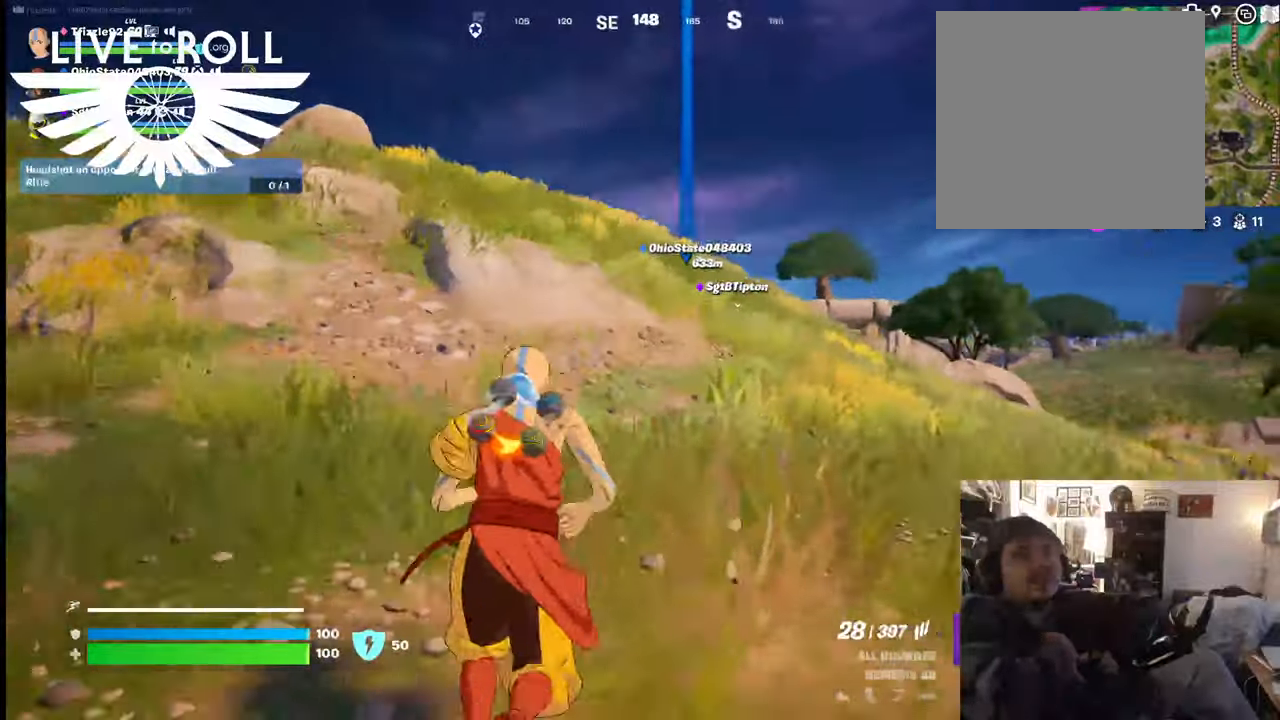
{"buttons": [], "left_stick": "up", "right_stick": "center", "events": [[467, "right_stick", "center"]]}
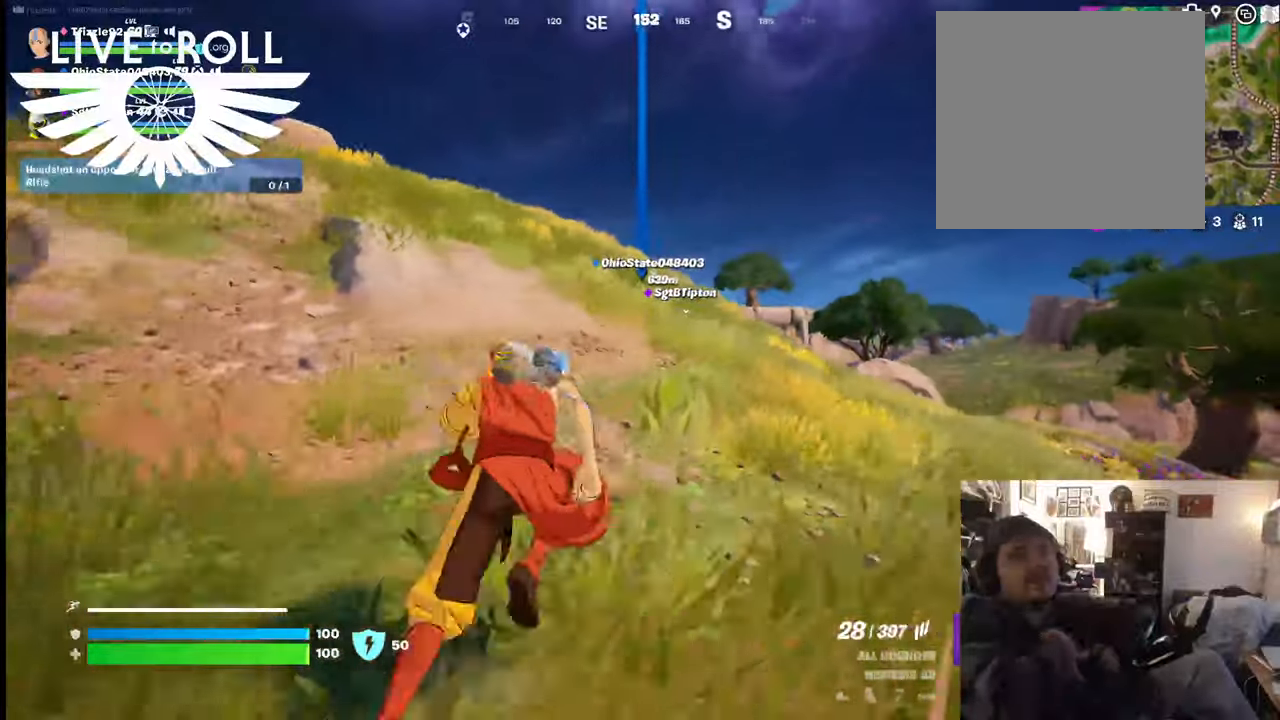
{"buttons": [], "left_stick": "up", "right_stick": "center", "events": []}
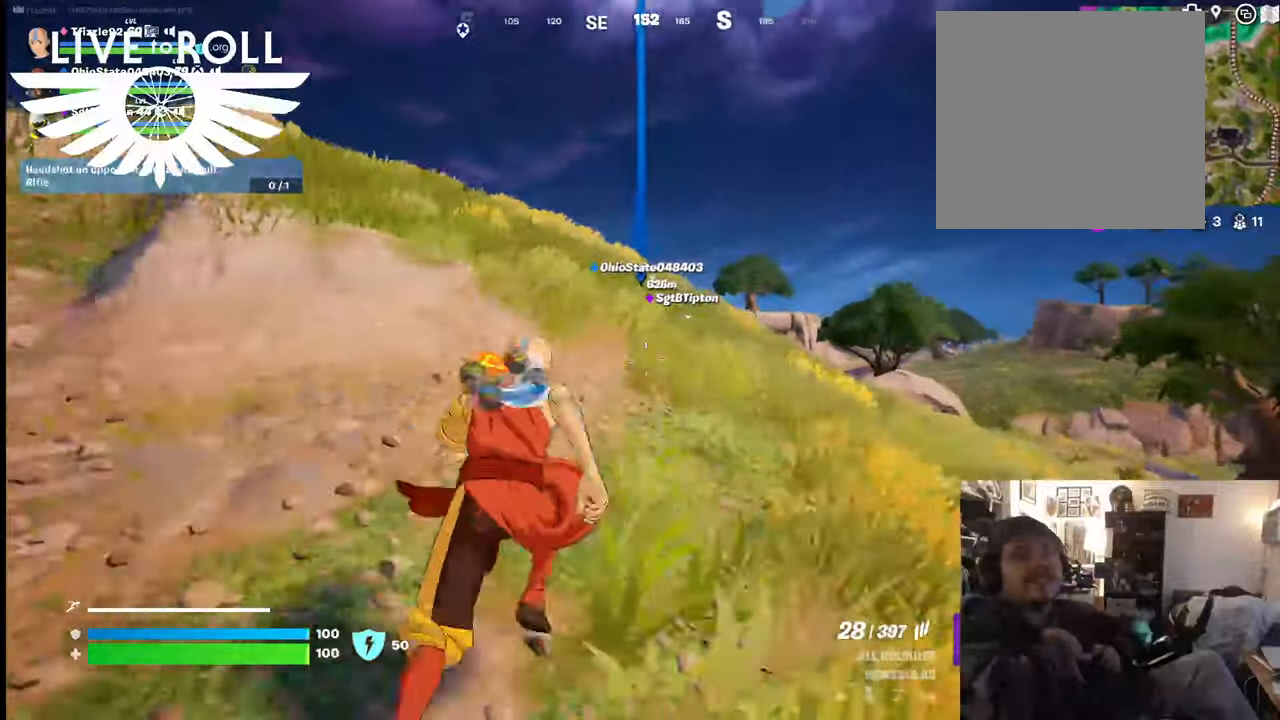
{"buttons": [], "left_stick": "up", "right_stick": "center", "events": []}
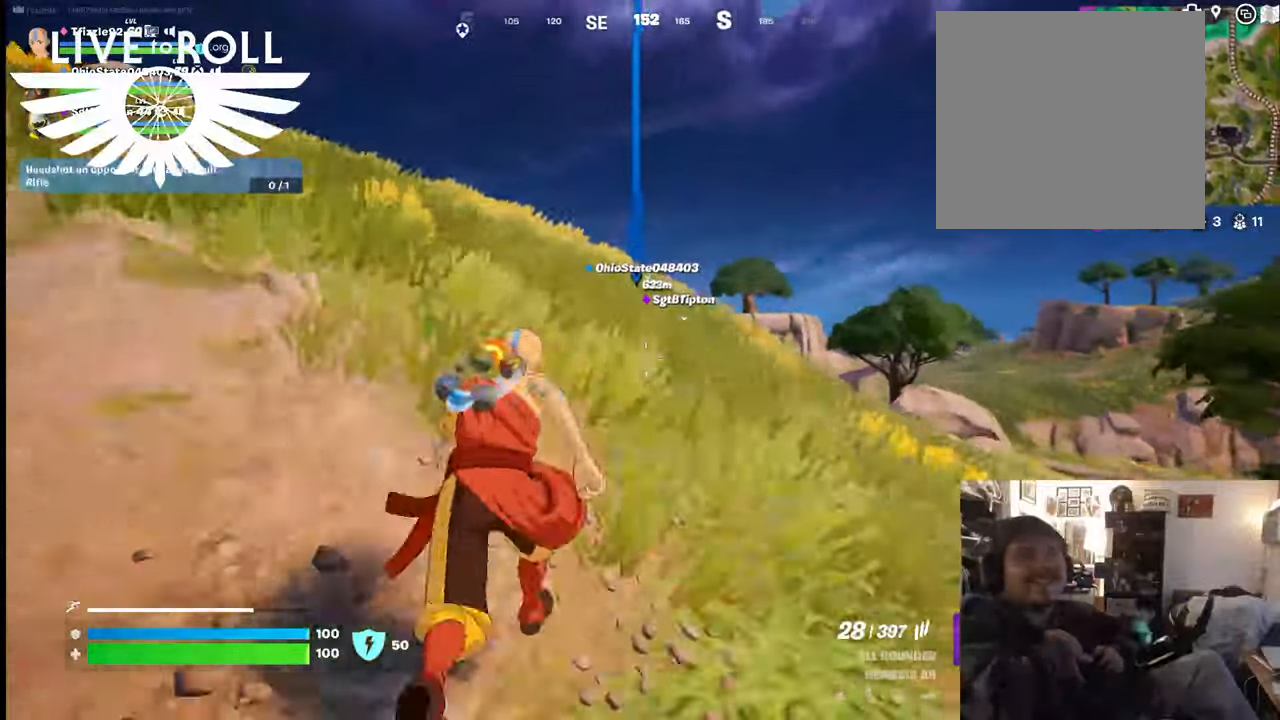
{"buttons": [], "left_stick": "up", "right_stick": "center", "events": []}
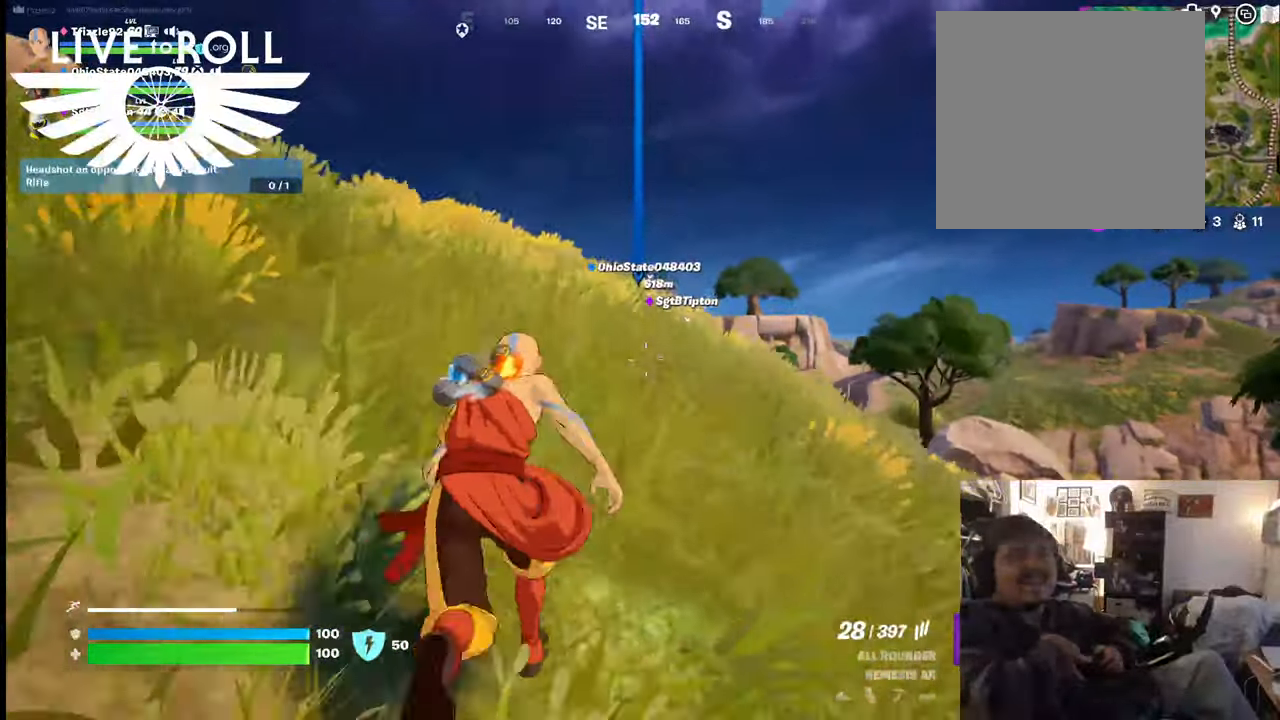
{"buttons": [], "left_stick": "up", "right_stick": "center", "events": []}
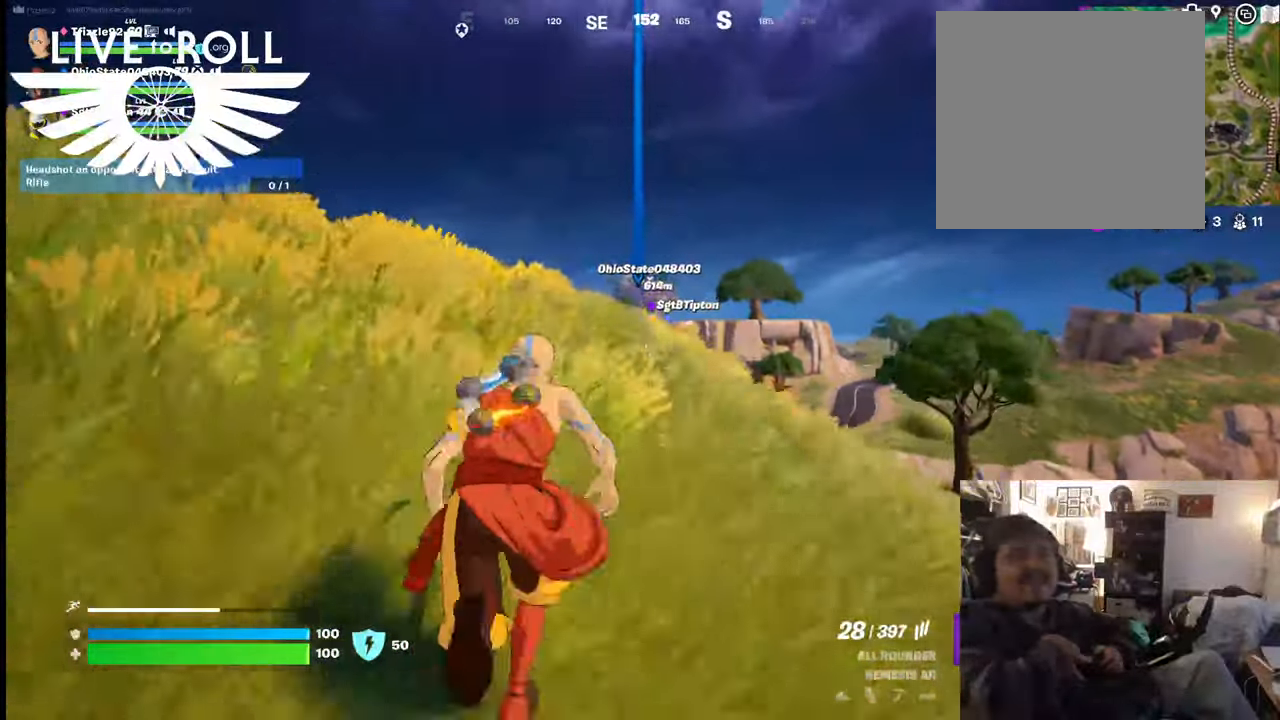
{"buttons": [], "left_stick": "up", "right_stick": "center", "events": []}
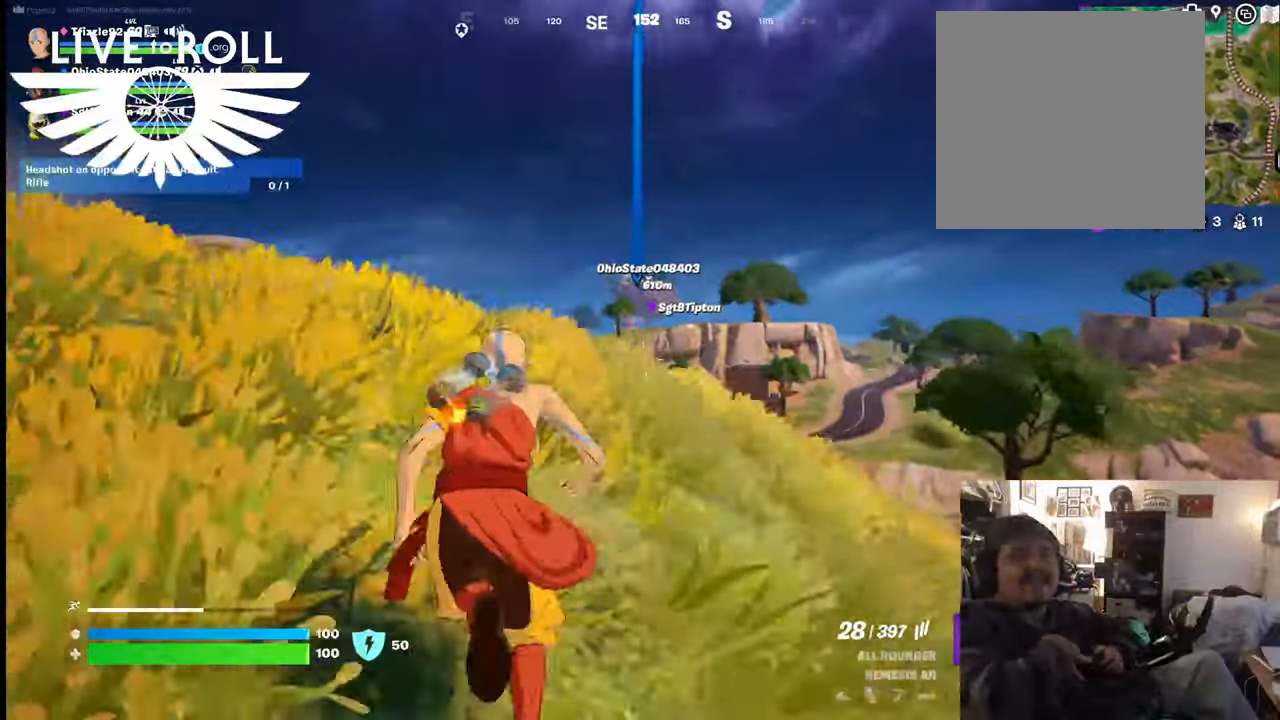
{"buttons": [], "left_stick": "up", "right_stick": "center", "events": []}